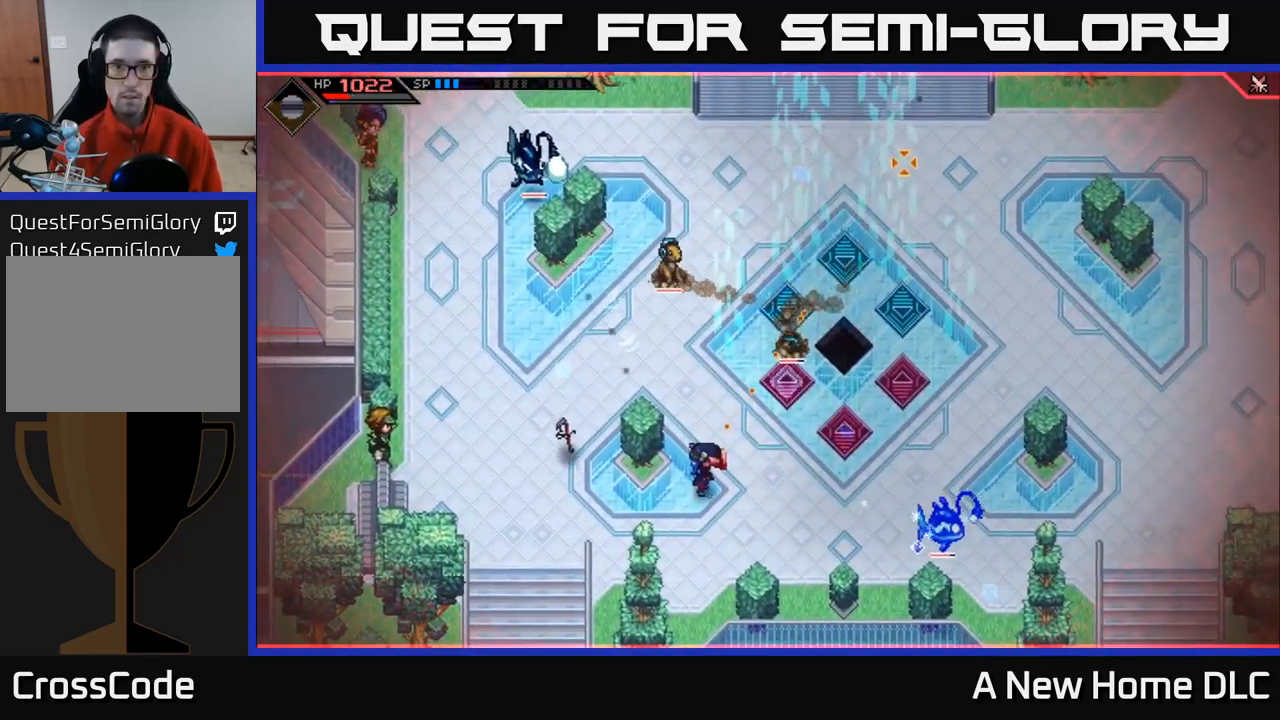
Gameplay with a controller (Xbox layout); each line is a JSON object with the inputs held at the frame after it. "events" lists button and stick changes between this image and that frame as [ms after this image, input, new state], when the widget could be followed in between.
{"buttons": ["L1"], "left_stick": "down-left", "right_stick": "up", "events": [[84, "left_stick", "down-right"], [234, "R1", "down"], [317, "left_stick", "down"], [350, "R1", "up"], [367, "right_stick", "up"], [417, "L1", "down"], [434, "left_stick", "down-left"]]}
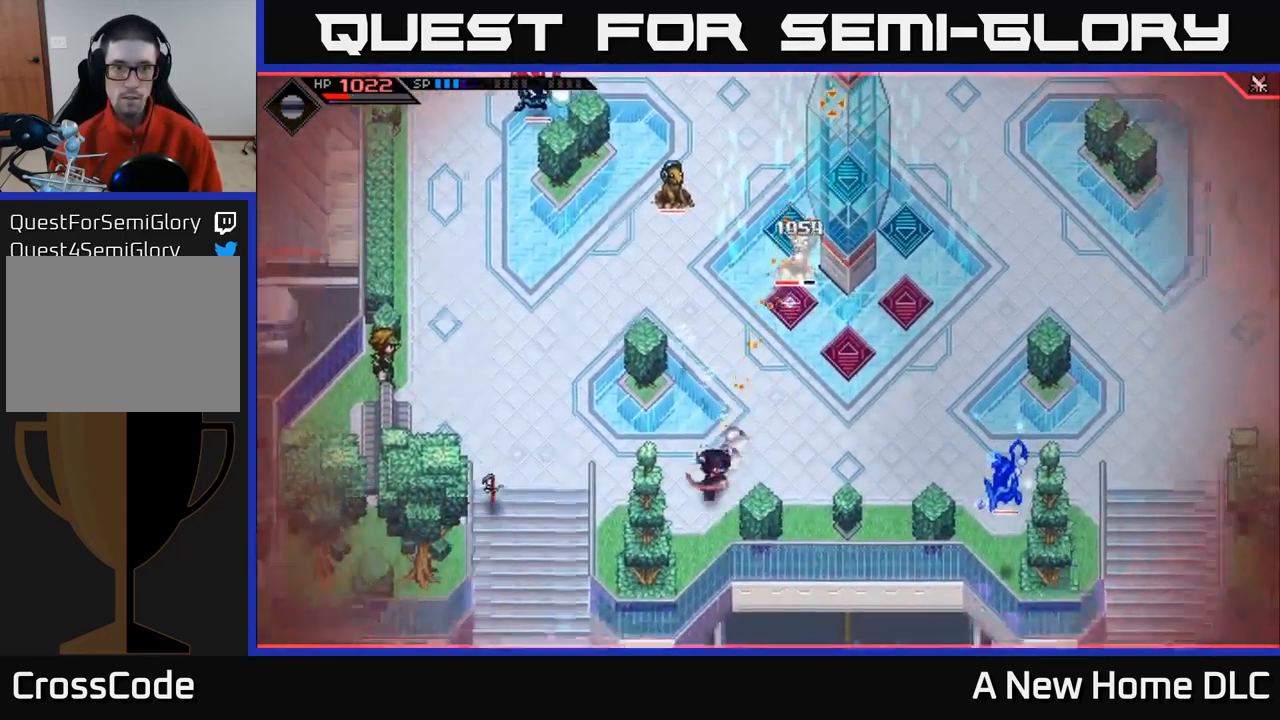
{"buttons": ["L1"], "left_stick": "up-right", "right_stick": "up-right", "events": [[67, "L1", "up"], [150, "left_stick", "left"], [234, "L1", "down"], [317, "left_stick", "up"], [350, "right_stick", "up-right"], [367, "L1", "up"], [400, "left_stick", "up-right"], [434, "L1", "down"]]}
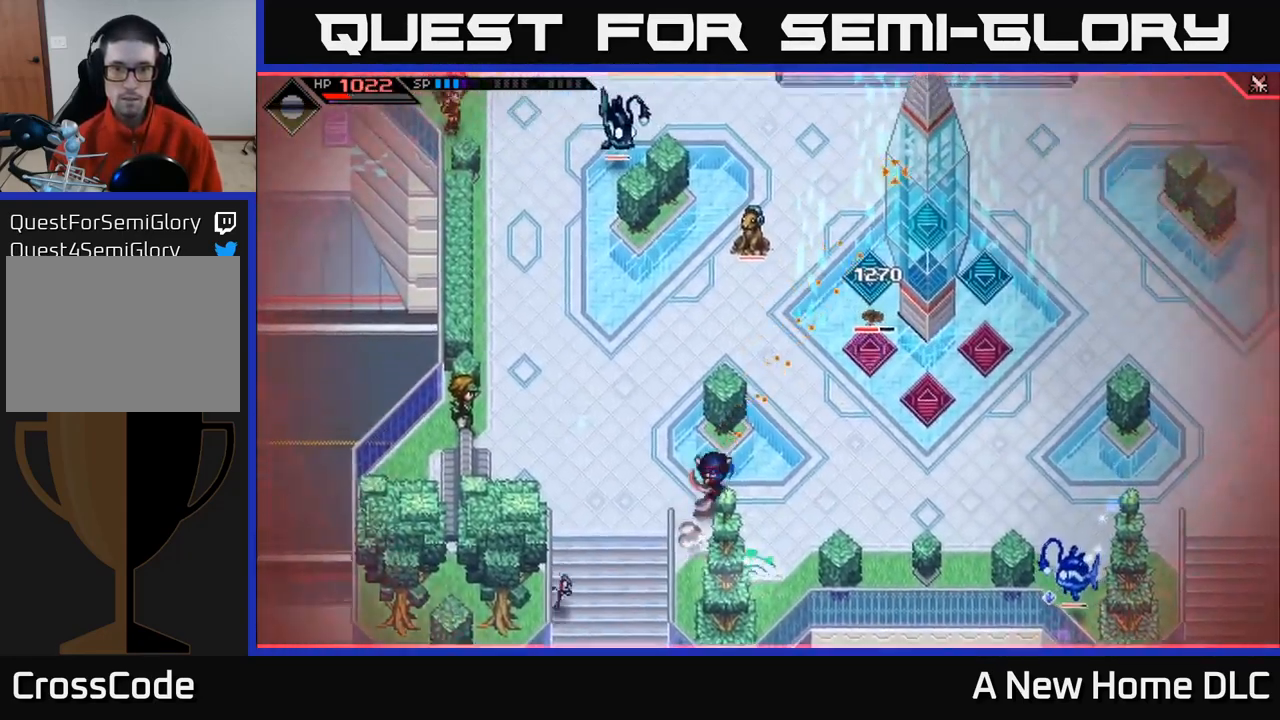
{"buttons": [], "left_stick": "center", "right_stick": "up-right", "events": [[50, "L1", "up"], [100, "left_stick", "right"], [300, "R1", "down"], [417, "R1", "up"], [467, "left_stick", "center"]]}
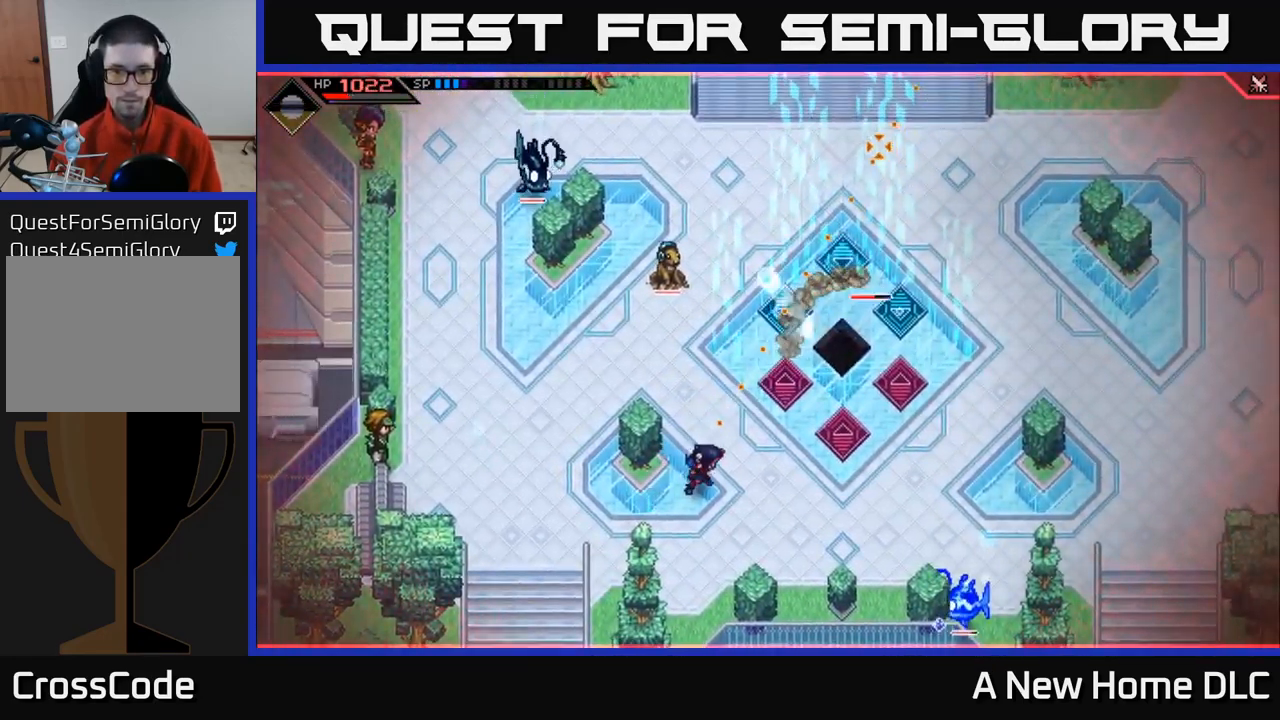
{"buttons": [], "left_stick": "right", "right_stick": "up-right", "events": [[134, "left_stick", "right"]]}
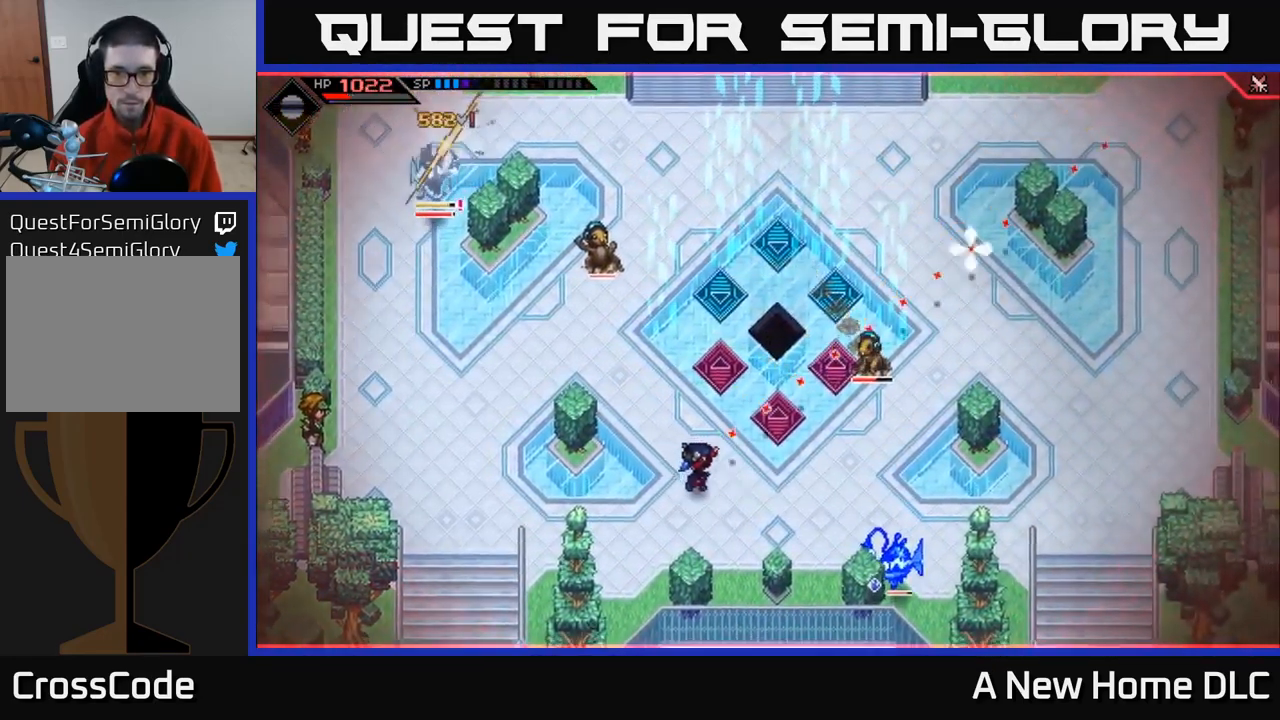
{"buttons": [], "left_stick": "down", "right_stick": "up-right", "events": [[67, "R1", "down"], [100, "left_stick", "down"], [200, "R1", "up"]]}
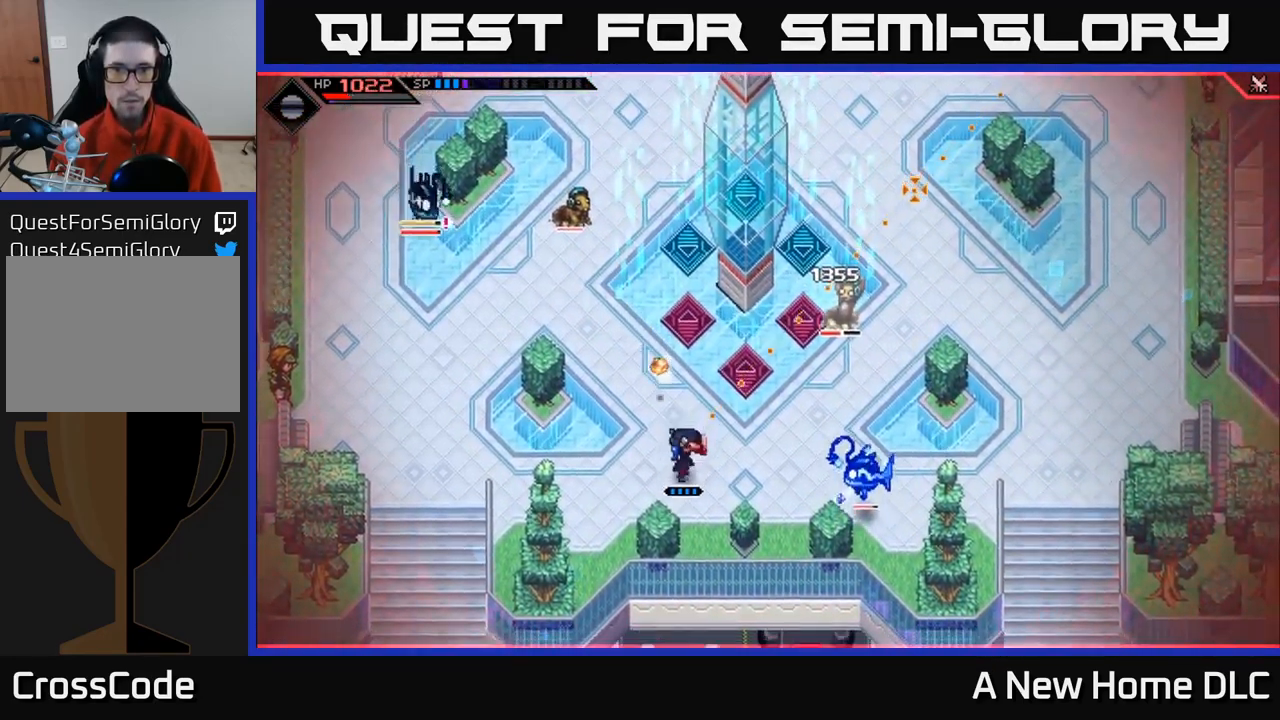
{"buttons": [], "left_stick": "center", "right_stick": "up-right", "events": [[100, "R1", "down"], [100, "left_stick", "down-left"], [217, "R1", "up"], [317, "left_stick", "left"], [450, "left_stick", "center"]]}
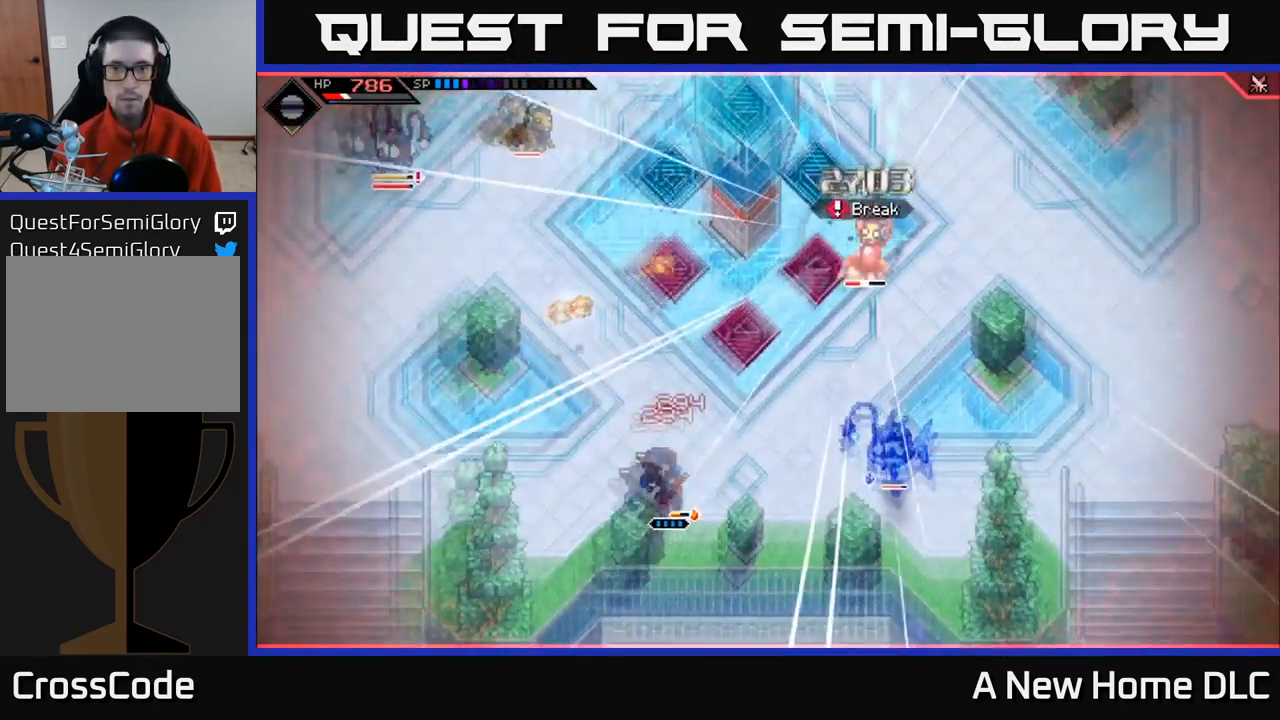
{"buttons": ["R1"], "left_stick": "center", "right_stick": "up-right", "events": [[167, "left_stick", "up-right"], [451, "R1", "down"], [451, "left_stick", "center"]]}
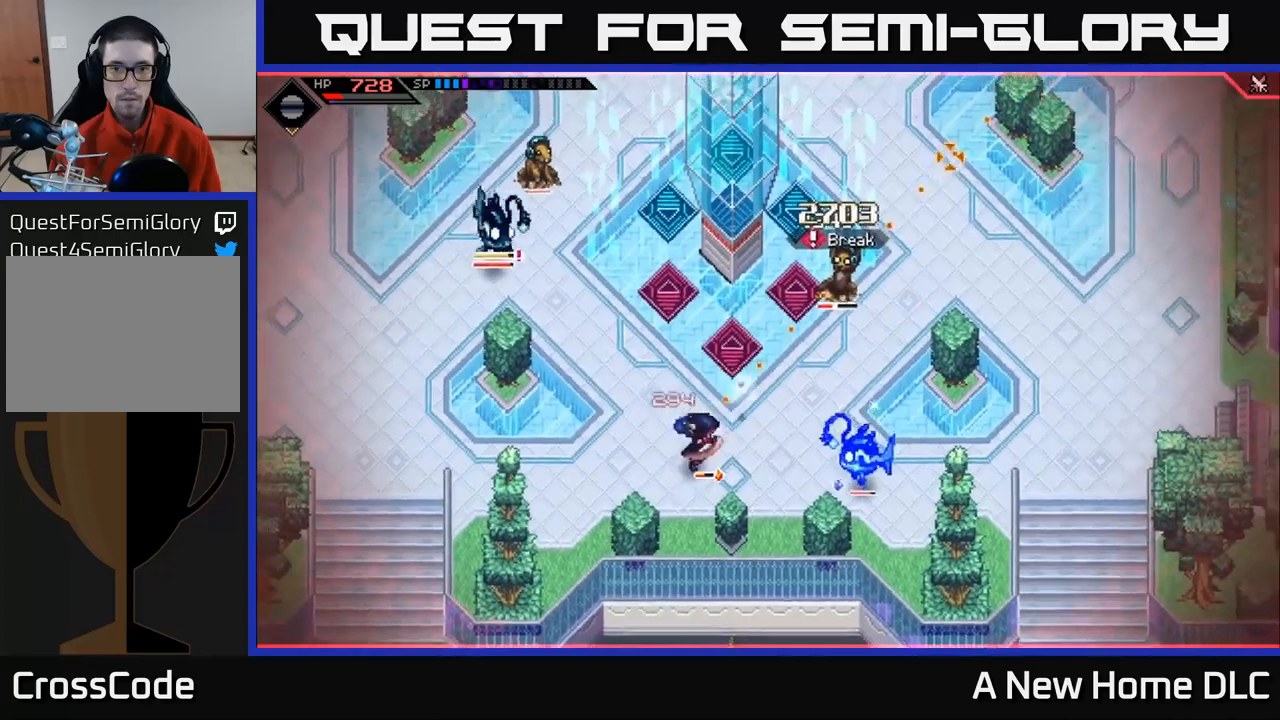
{"buttons": [], "left_stick": "center", "right_stick": "up-right", "events": [[117, "R1", "up"], [183, "left_stick", "up-right"], [300, "R2", "down"], [317, "left_stick", "center"], [450, "R2", "up"]]}
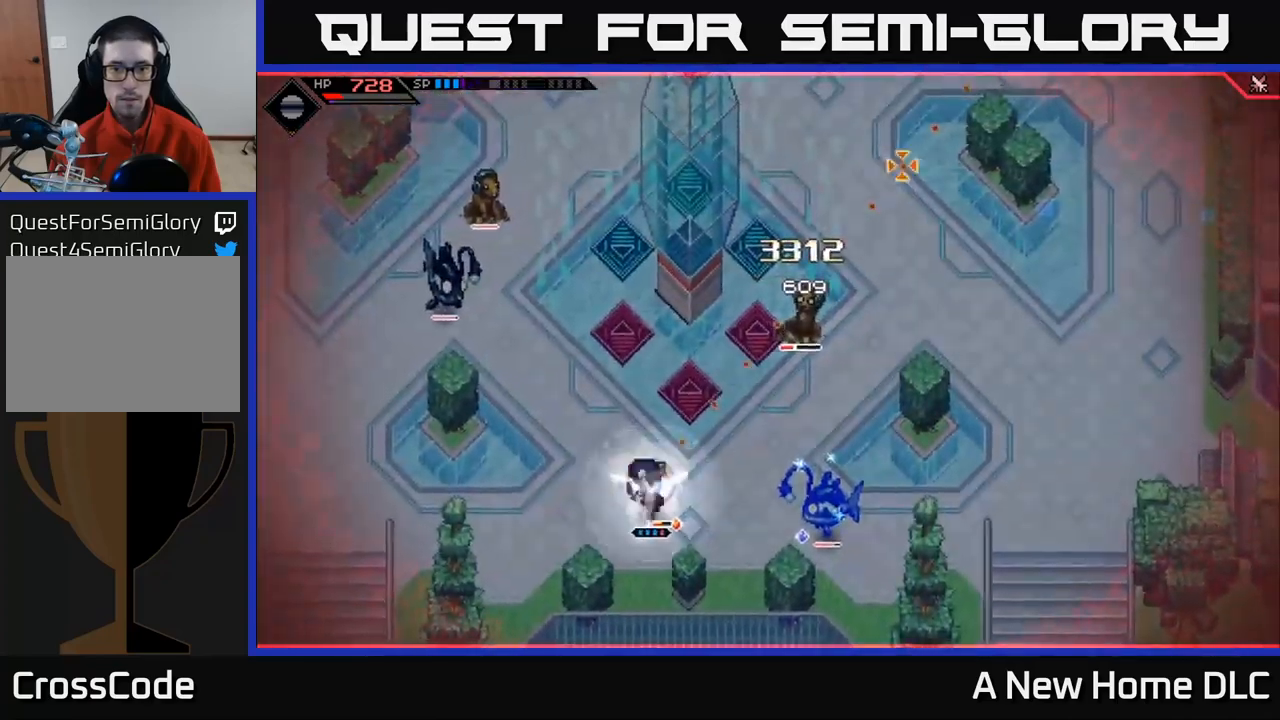
{"buttons": [], "left_stick": "up-right", "right_stick": "center", "events": [[133, "left_stick", "up-right"], [300, "right_stick", "center"], [333, "L1", "down"], [433, "L1", "up"]]}
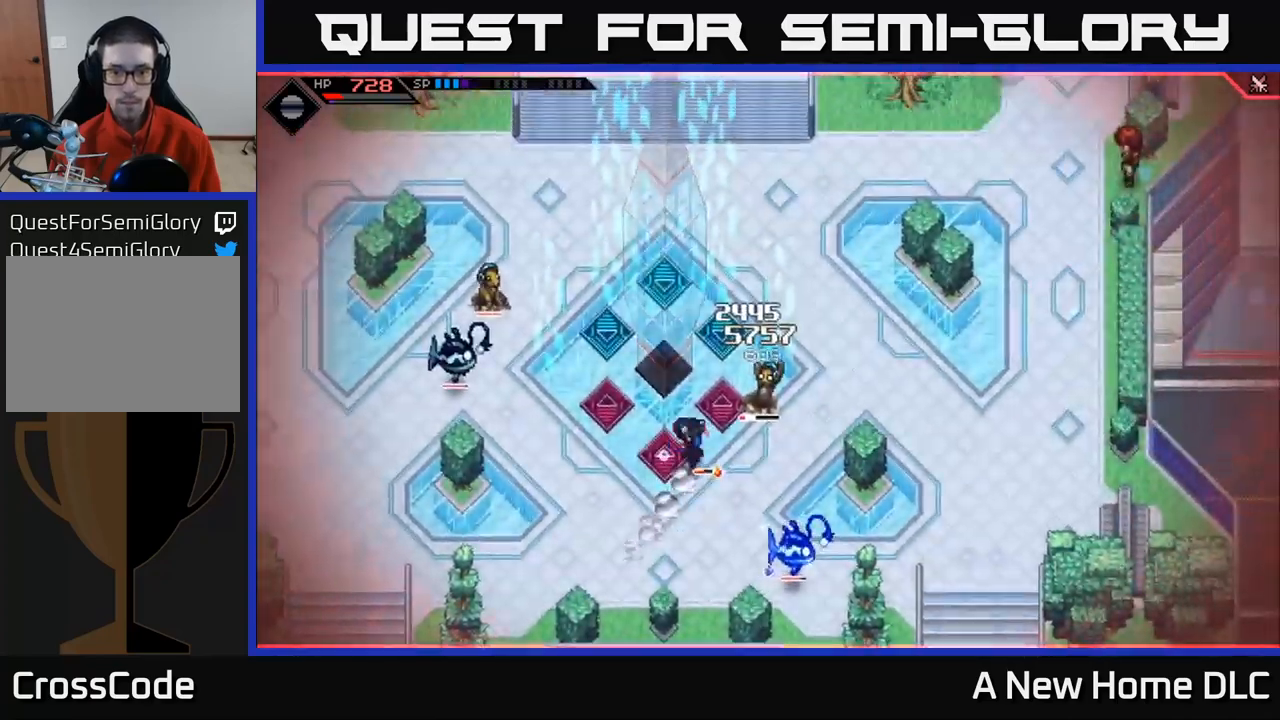
{"buttons": ["X"], "left_stick": "right", "right_stick": "center", "events": [[17, "L1", "down"], [50, "X", "down"], [117, "L1", "up"], [133, "X", "up"], [183, "X", "down"], [200, "left_stick", "right"], [283, "X", "up"], [333, "X", "down"], [433, "X", "up"], [483, "X", "down"]]}
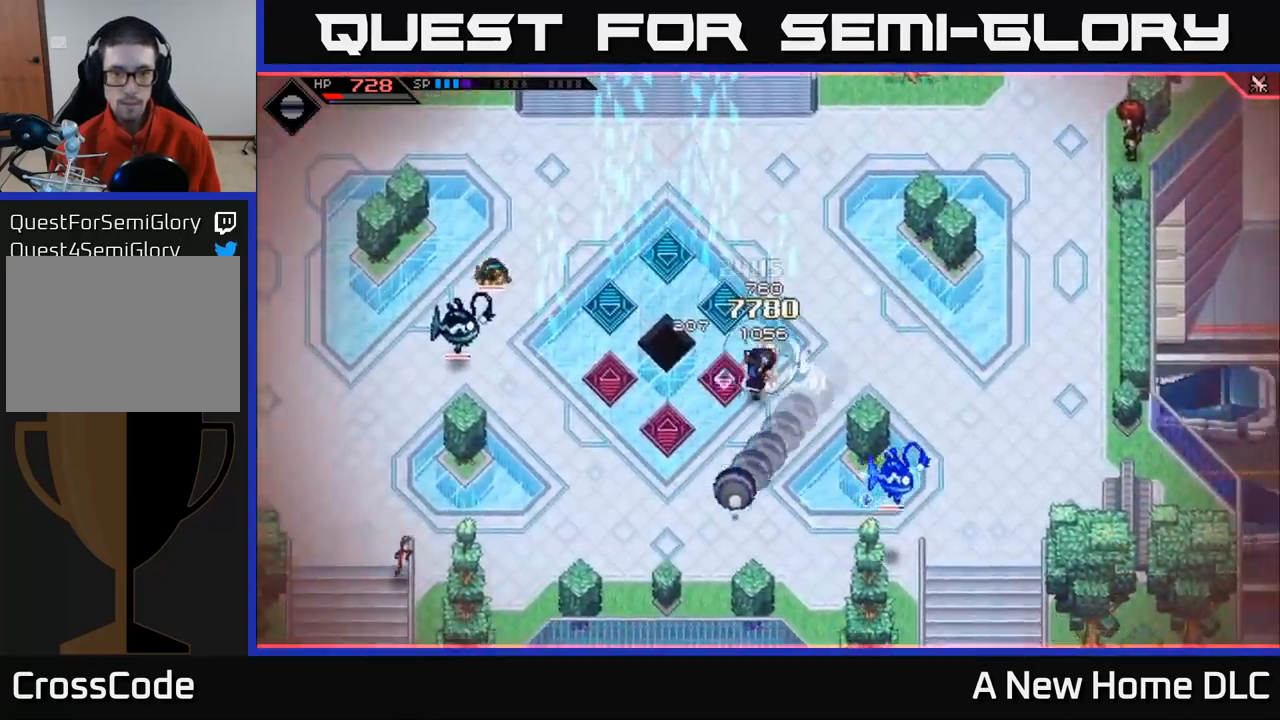
{"buttons": [], "left_stick": "up-left", "right_stick": "left", "events": [[33, "left_stick", "up-right"], [100, "X", "up"], [150, "L1", "down"], [300, "L1", "up"], [333, "left_stick", "up-left"], [333, "right_stick", "left"]]}
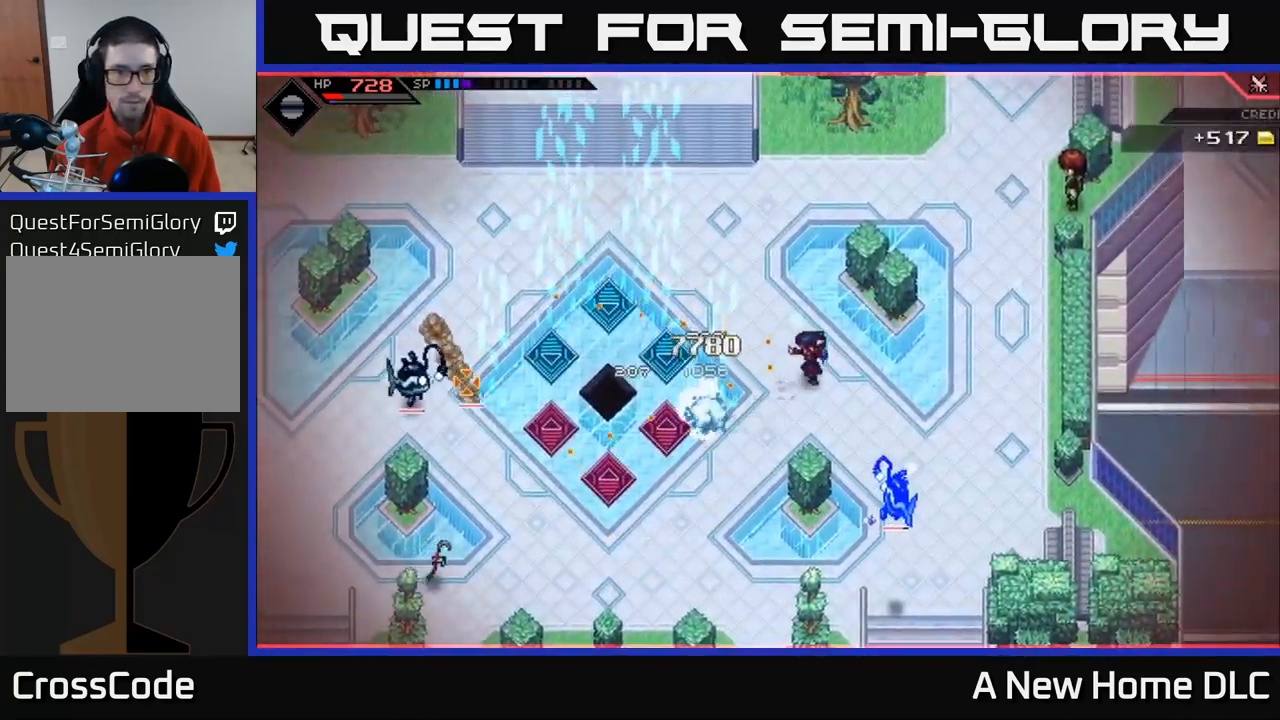
{"buttons": [], "left_stick": "up", "right_stick": "left", "events": [[483, "left_stick", "up"]]}
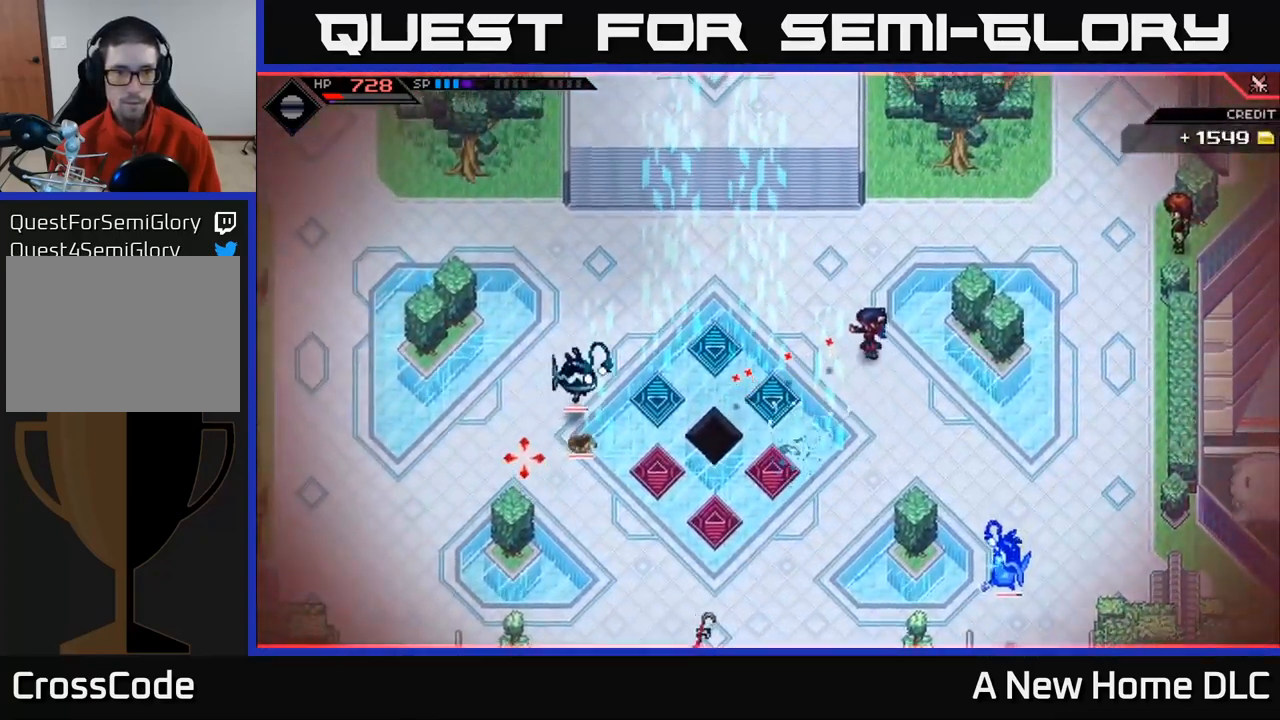
{"buttons": [], "left_stick": "up", "right_stick": "down-left", "events": [[233, "R1", "down"], [317, "R1", "up"], [350, "right_stick", "down-left"]]}
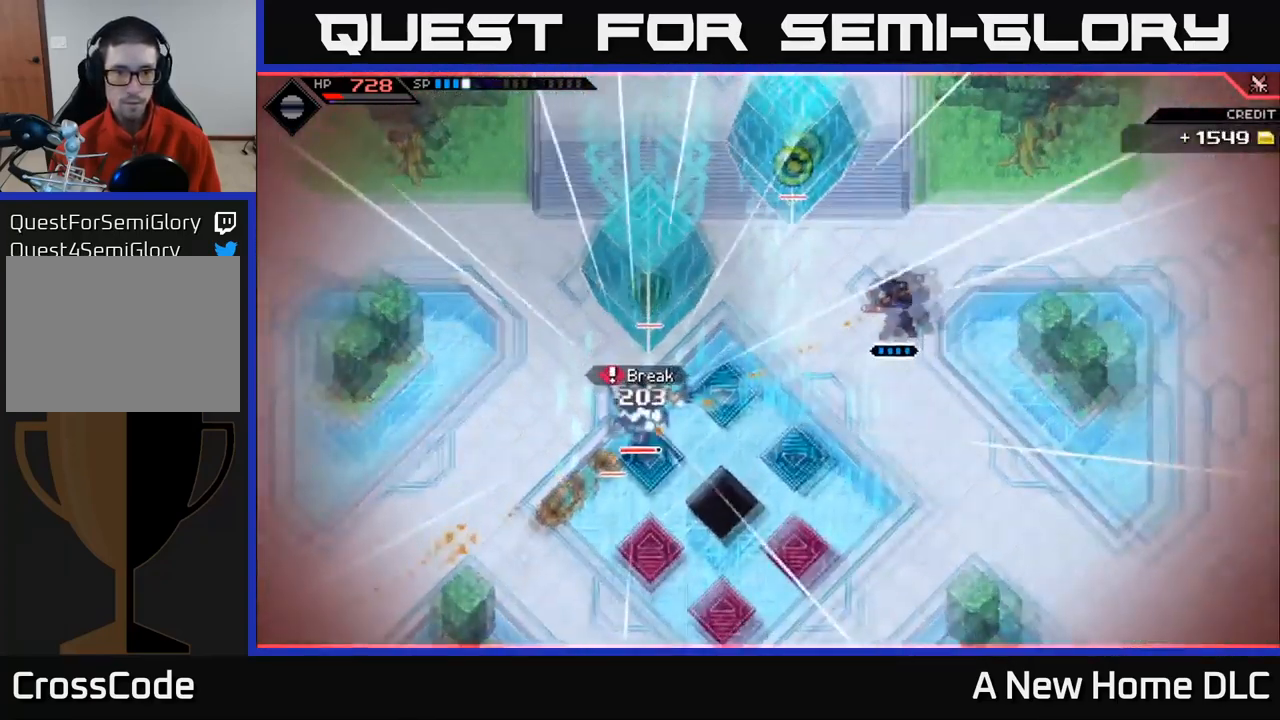
{"buttons": ["R1"], "left_stick": "up", "right_stick": "down-left", "events": [[433, "R1", "down"]]}
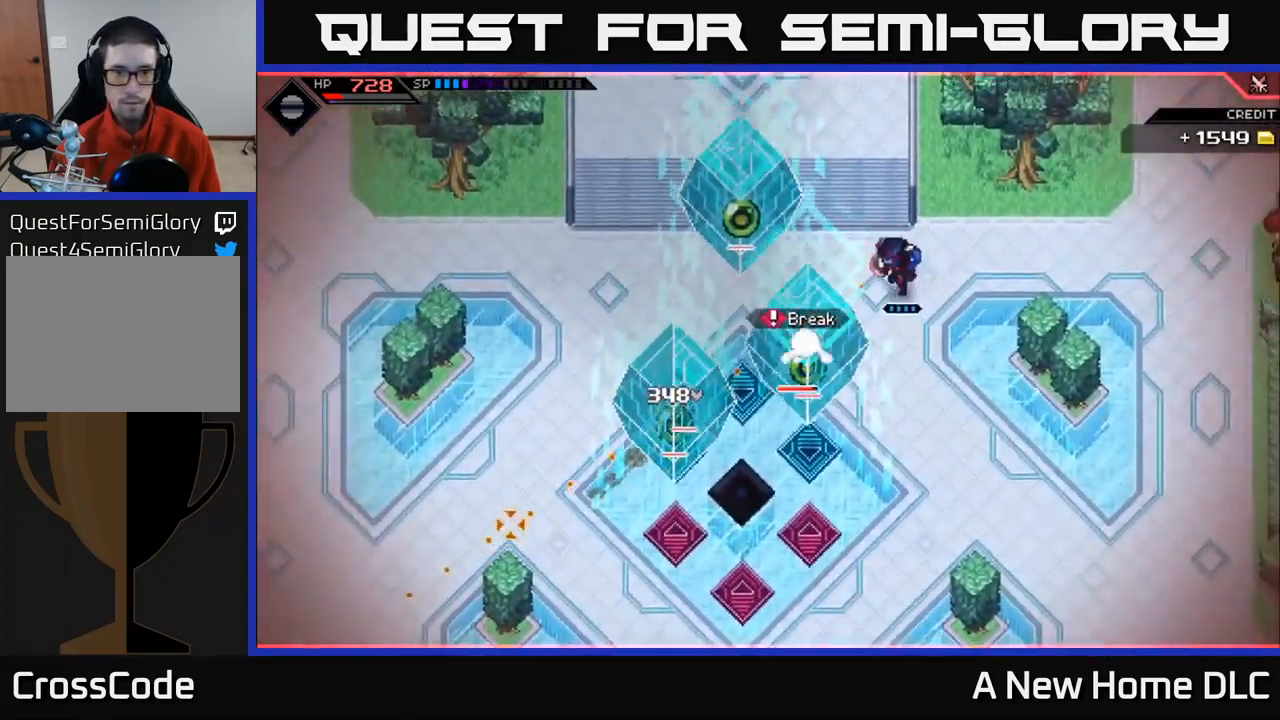
{"buttons": ["R1"], "left_stick": "up-left", "right_stick": "down-left", "events": [[67, "R1", "up"], [300, "R1", "down"], [433, "left_stick", "up-left"]]}
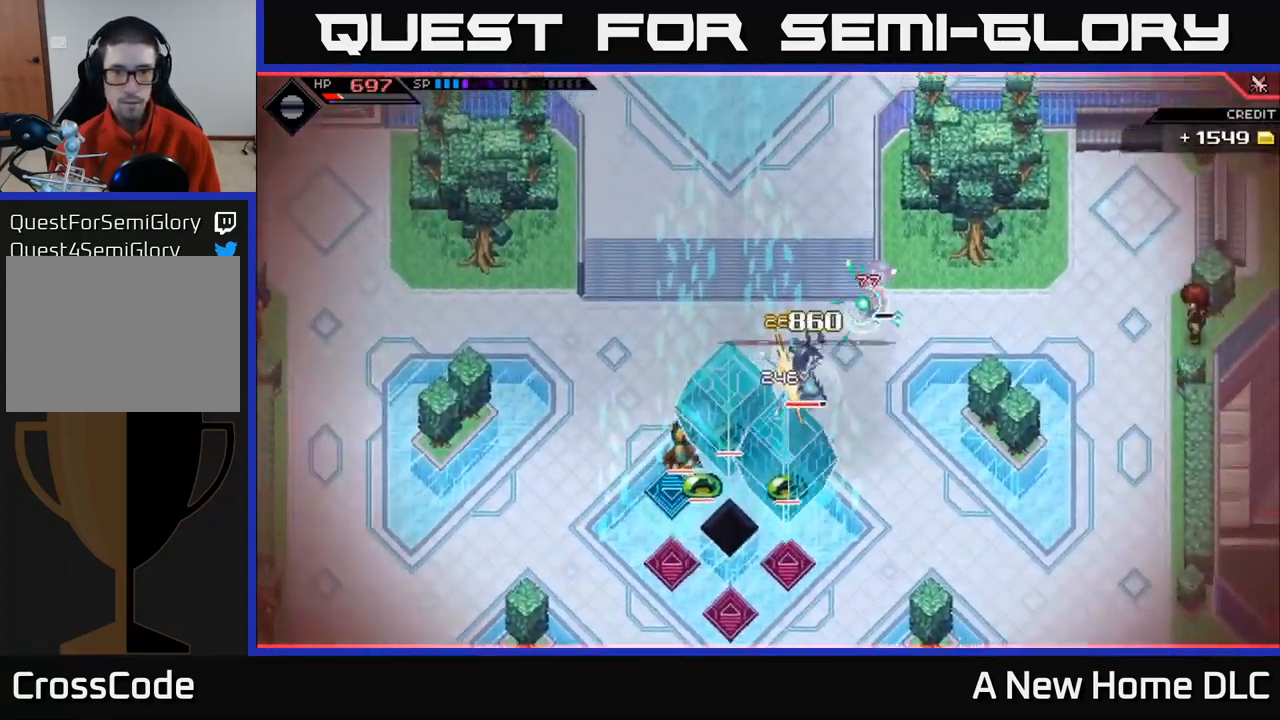
{"buttons": ["L1"], "left_stick": "down", "right_stick": "center", "events": [[133, "R1", "up"], [150, "L1", "down"], [217, "left_stick", "down-left"], [217, "right_stick", "center"], [267, "L1", "up"], [317, "L1", "down"], [383, "left_stick", "down"], [417, "L1", "up"], [483, "L1", "down"]]}
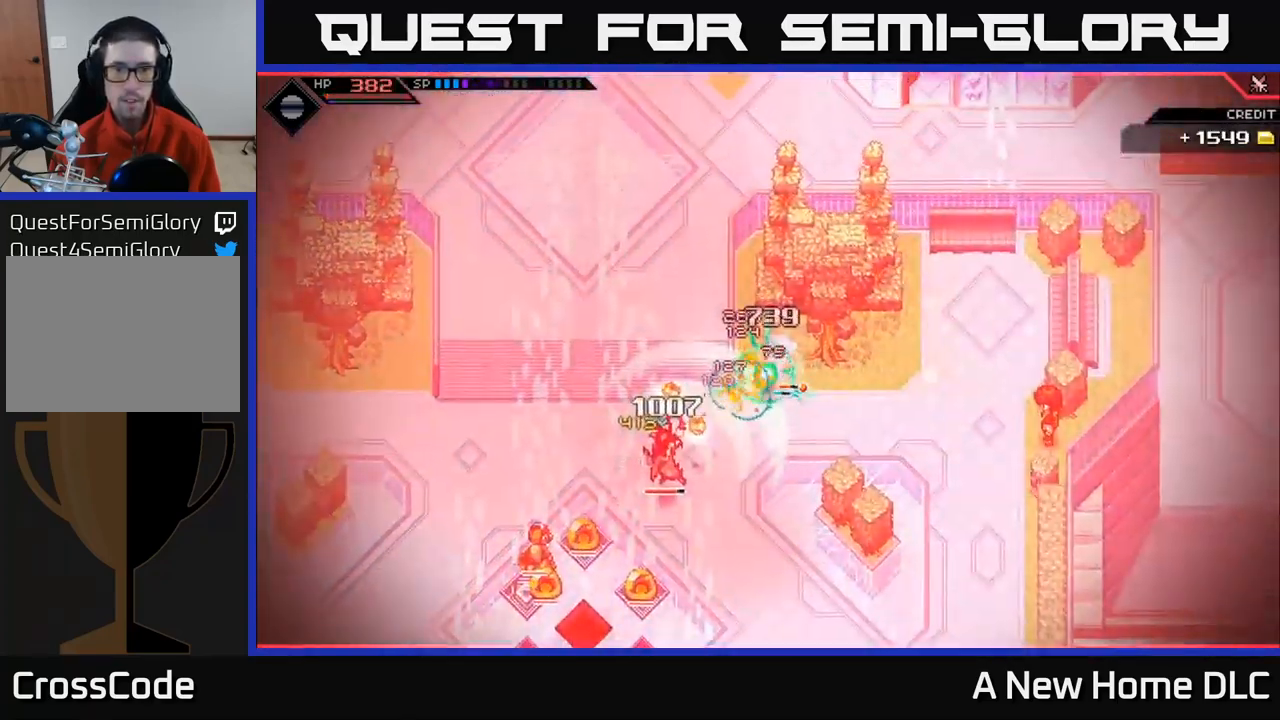
{"buttons": [], "left_stick": "center", "right_stick": "center", "events": [[83, "L1", "up"], [150, "left_stick", "down-right"], [350, "left_stick", "center"]]}
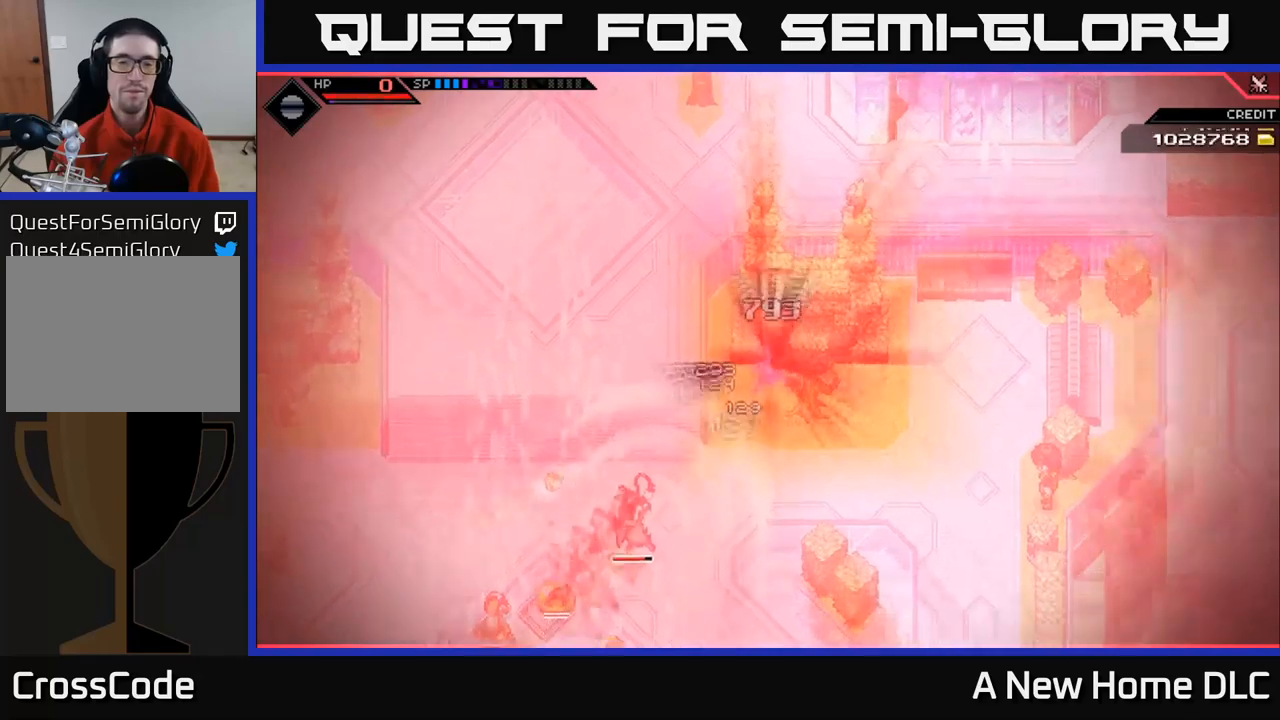
{"buttons": [], "left_stick": "center", "right_stick": "center", "events": []}
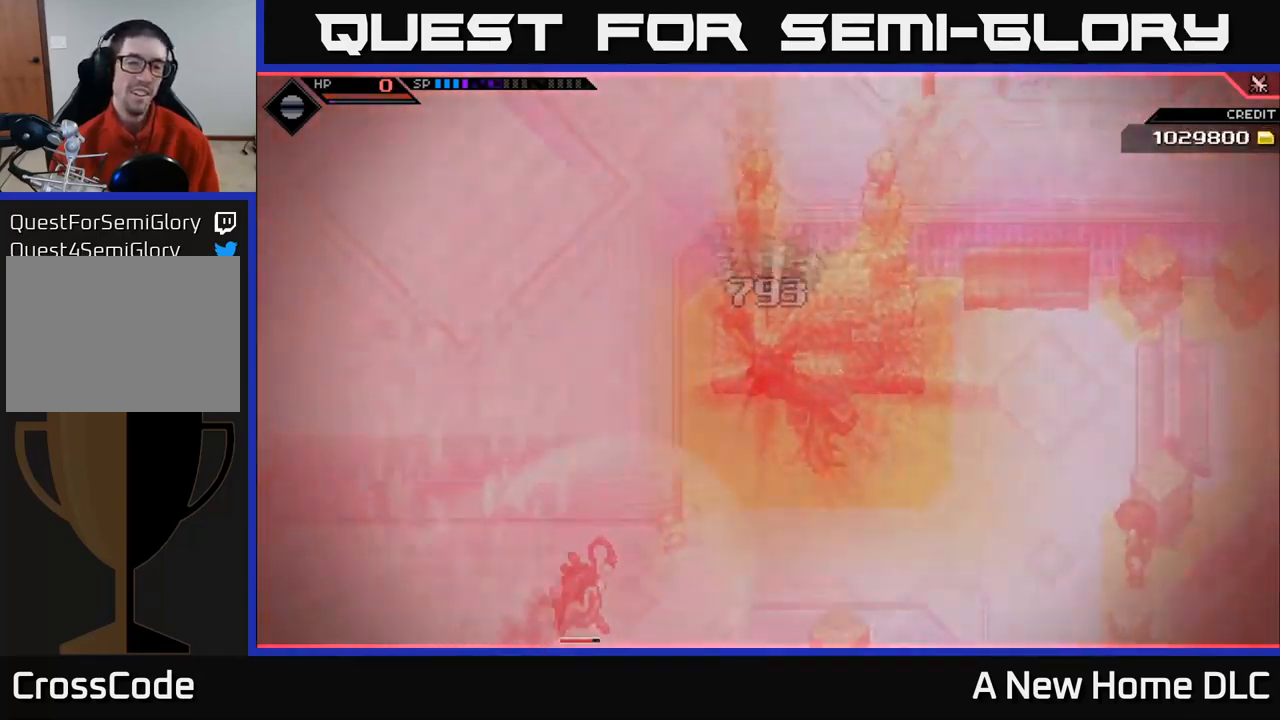
{"buttons": [], "left_stick": "center", "right_stick": "center", "events": []}
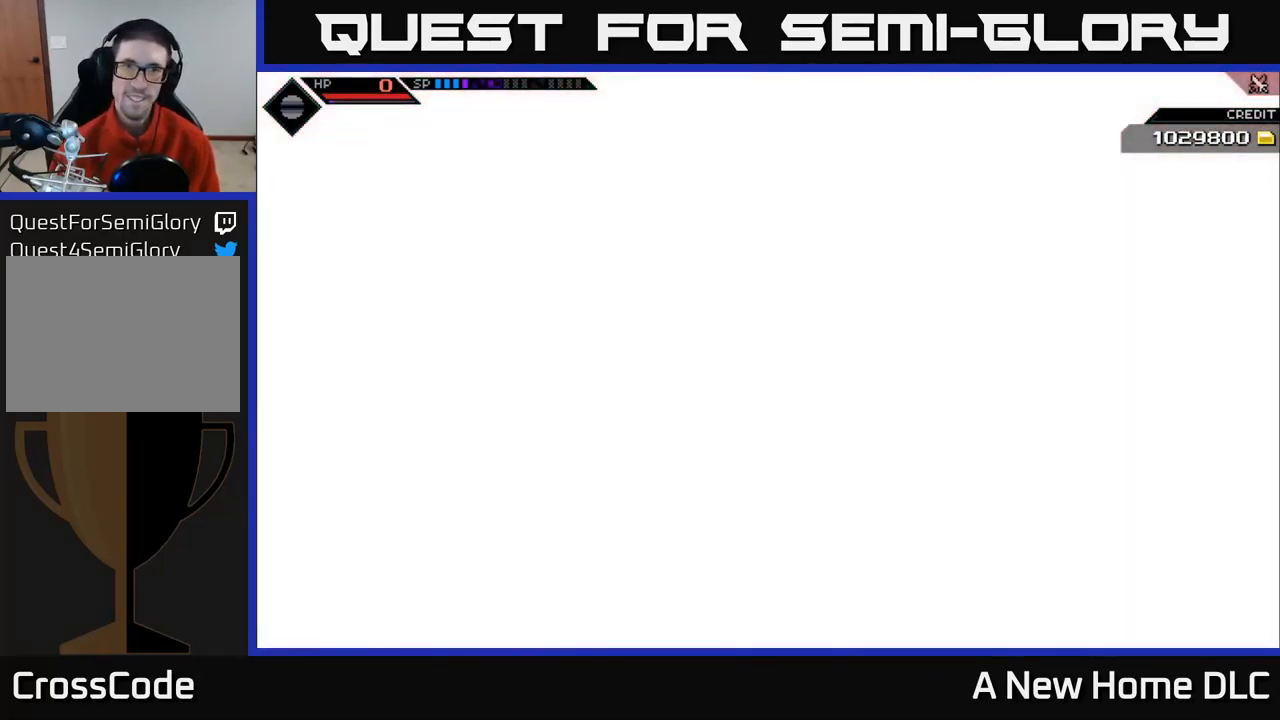
{"buttons": [], "left_stick": "center", "right_stick": "center", "events": []}
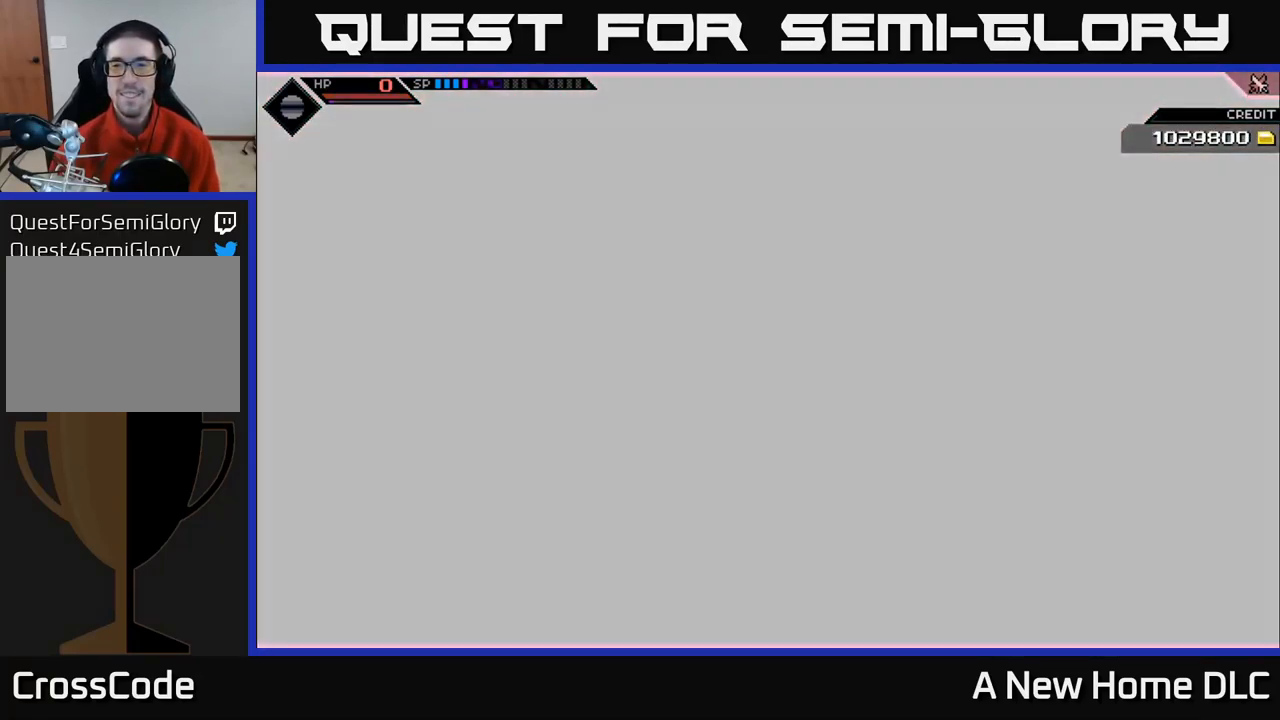
{"buttons": [], "left_stick": "center", "right_stick": "center", "events": []}
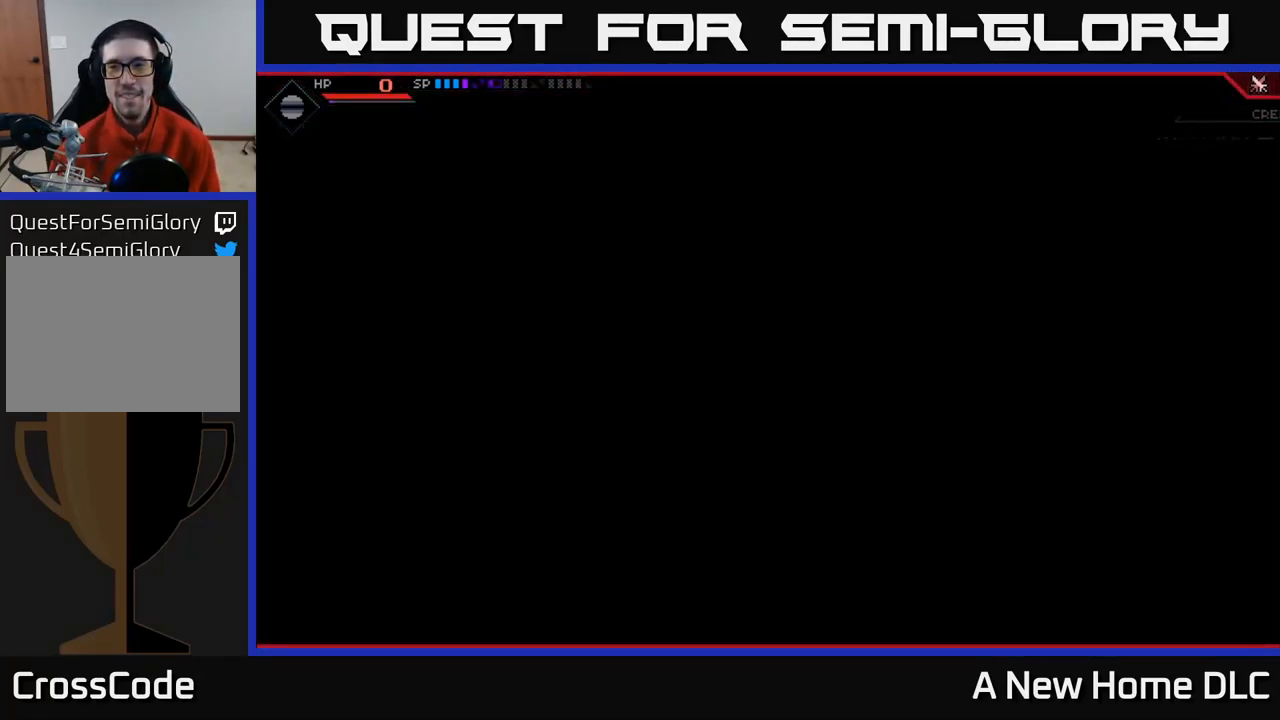
{"buttons": [], "left_stick": "center", "right_stick": "center", "events": [[150, "left_stick", "right"], [433, "left_stick", "center"]]}
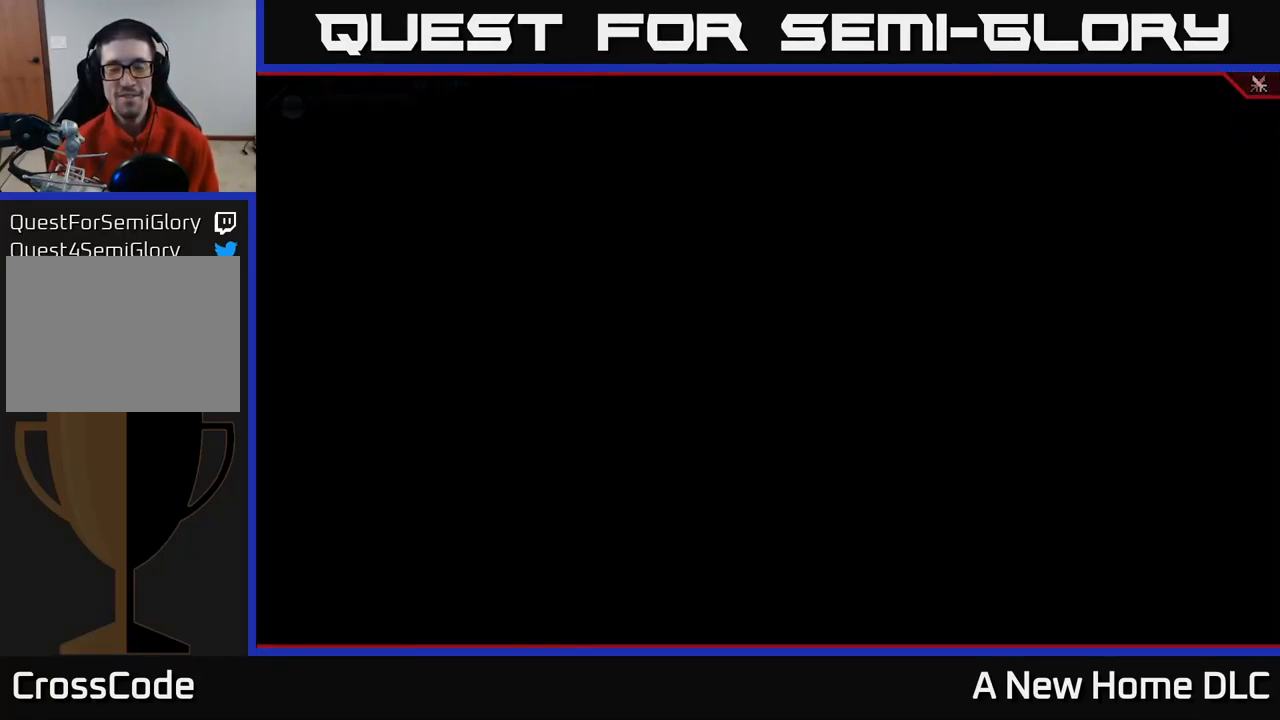
{"buttons": [], "left_stick": "center", "right_stick": "center", "events": [[133, "left_stick", "down-right"], [317, "left_stick", "right"], [417, "left_stick", "center"]]}
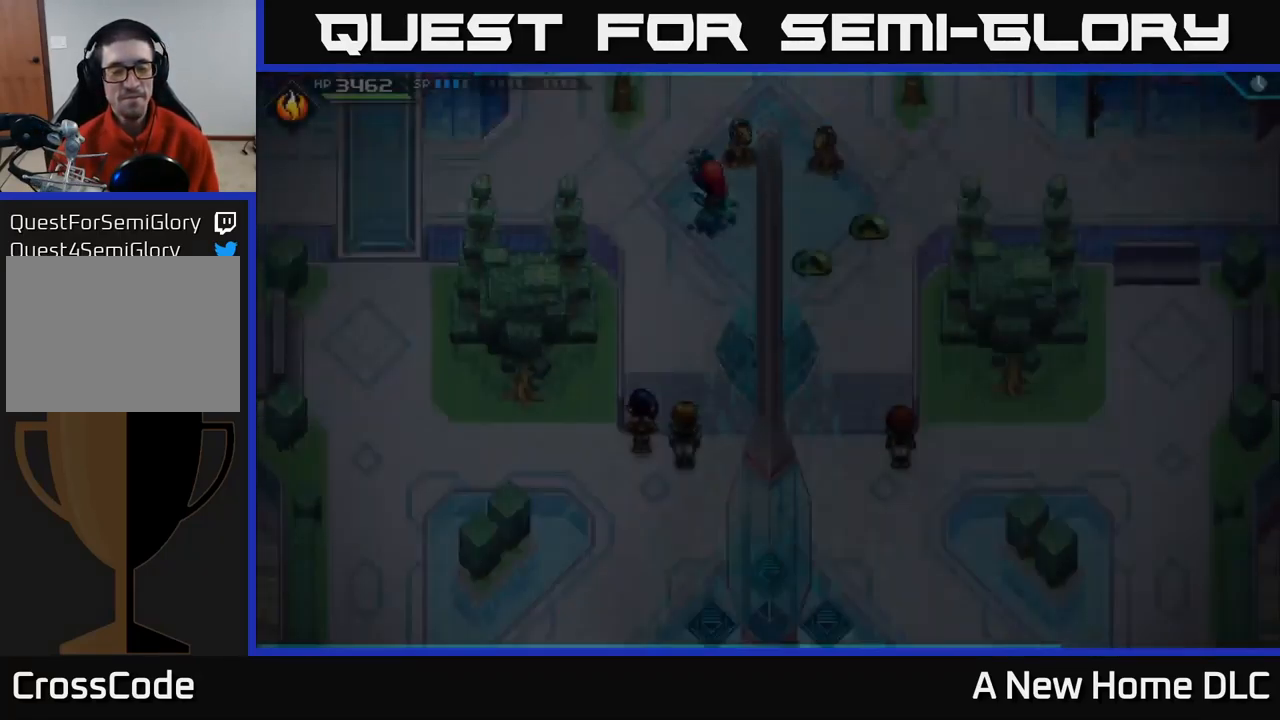
{"buttons": [], "left_stick": "center", "right_stick": "center", "events": []}
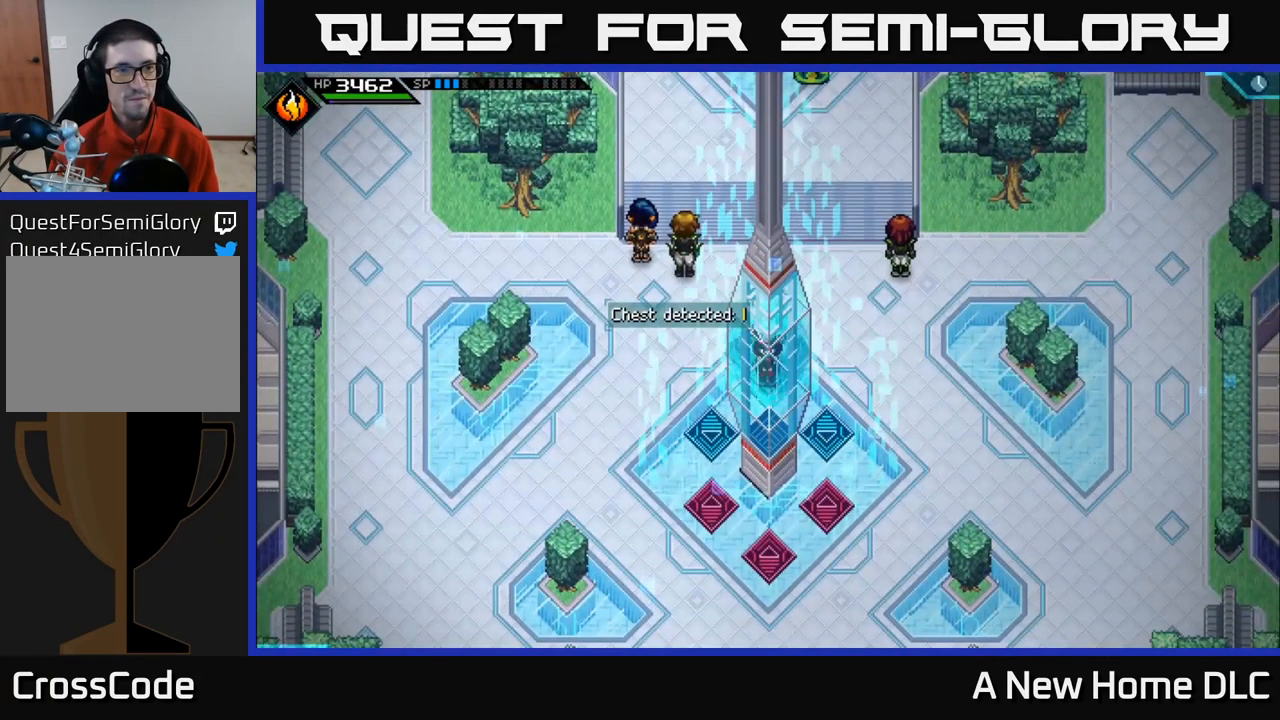
{"buttons": [], "left_stick": "center", "right_stick": "center", "events": [[167, "DPAD_DOWN", "down"], [283, "DPAD_DOWN", "up"]]}
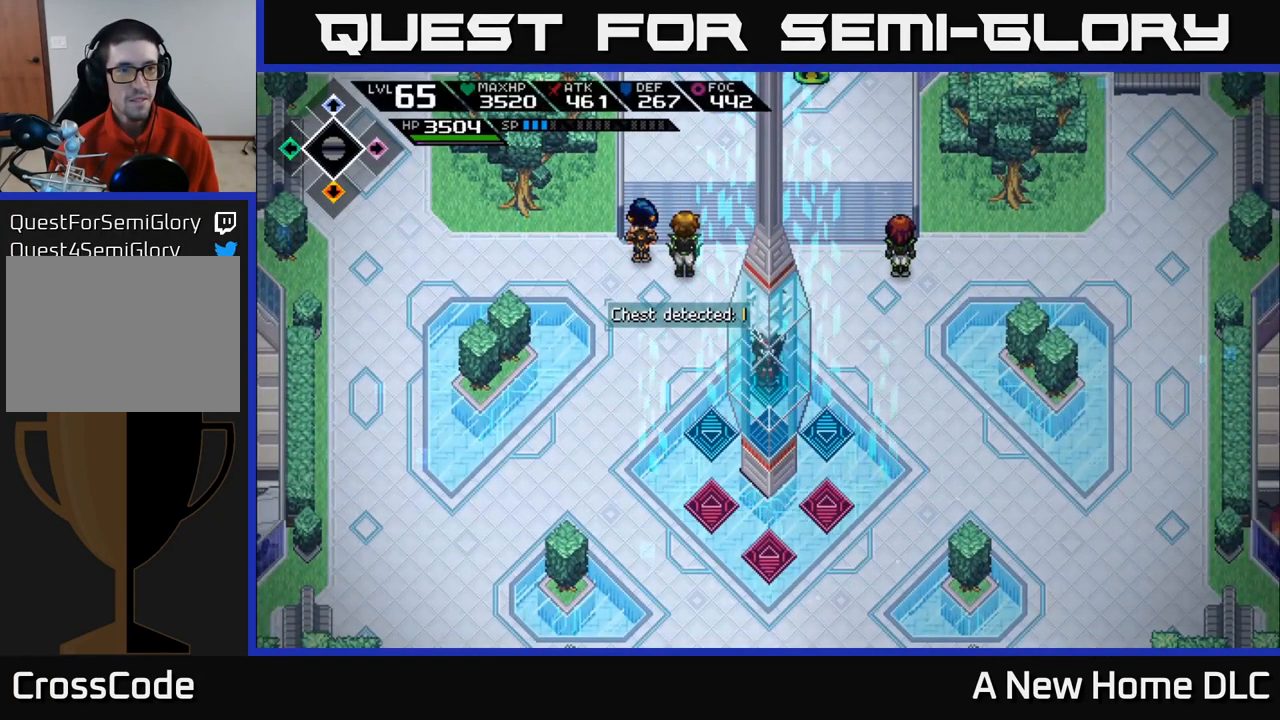
{"buttons": [], "left_stick": "center", "right_stick": "center", "events": []}
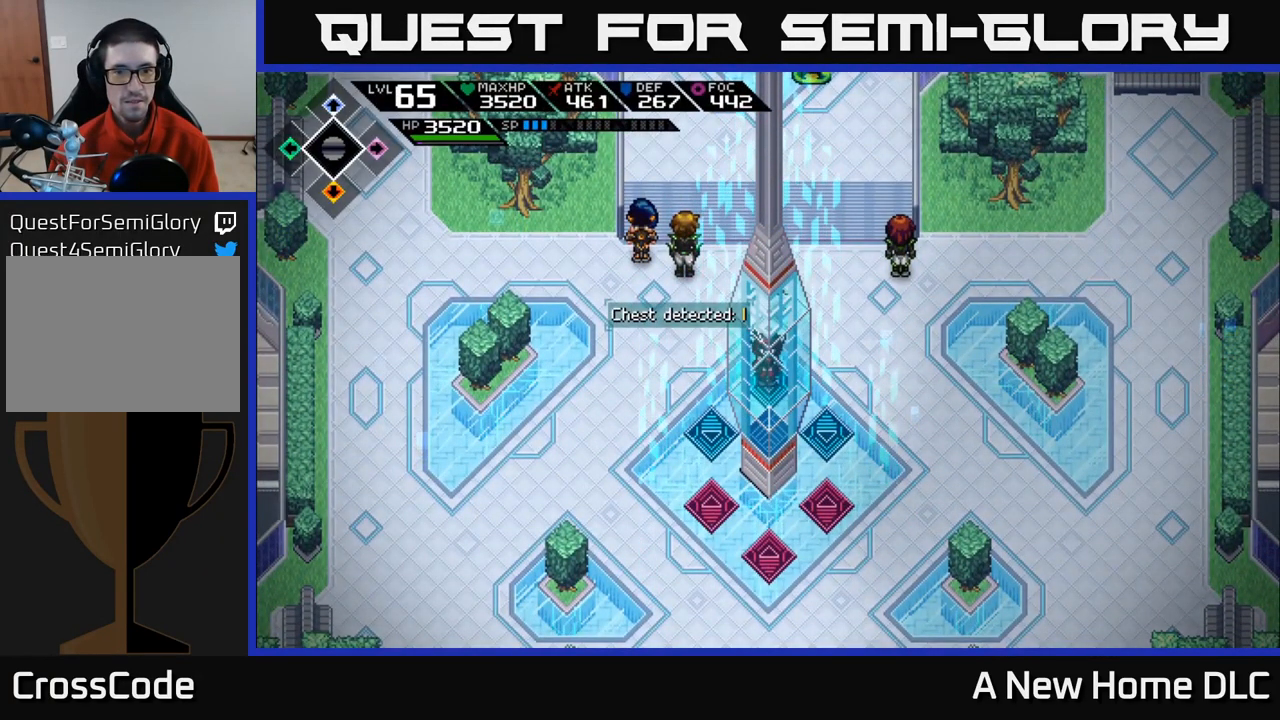
{"buttons": [], "left_stick": "up", "right_stick": "center", "events": [[50, "DPAD_UP", "down"], [67, "left_stick", "up-right"], [117, "DPAD_UP", "up"], [133, "left_stick", "up"]]}
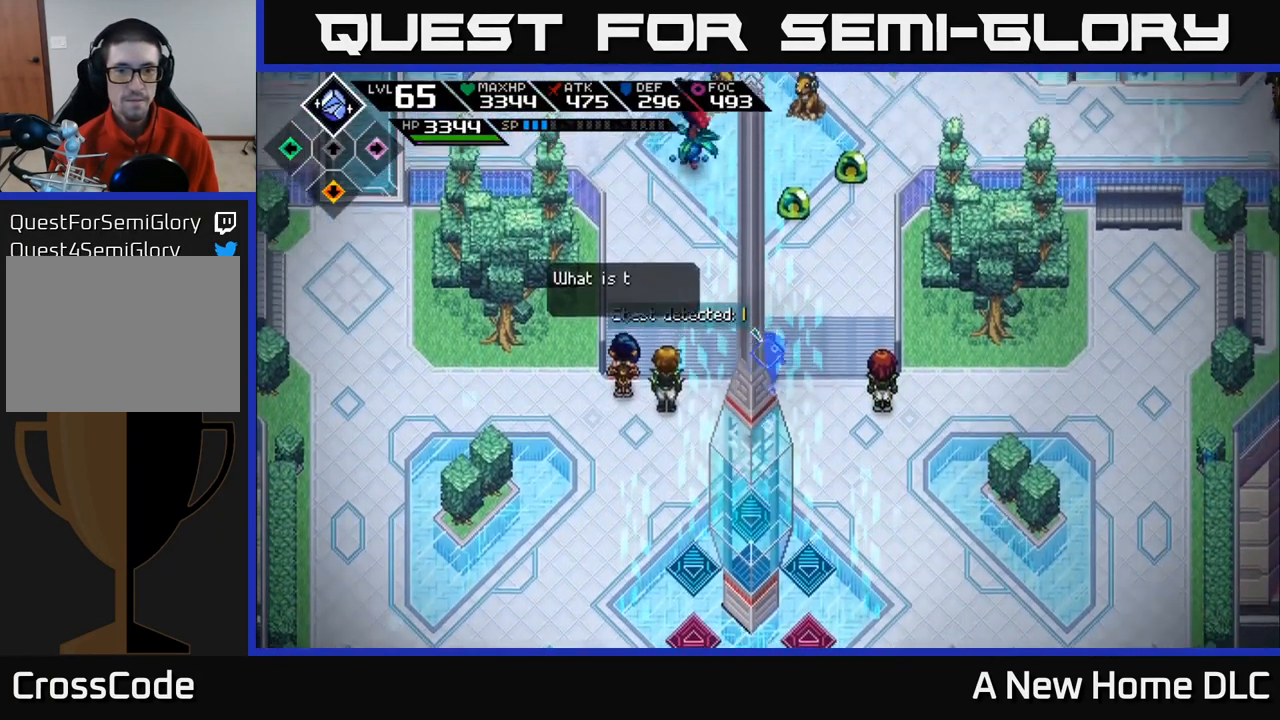
{"buttons": [], "left_stick": "up", "right_stick": "center", "events": []}
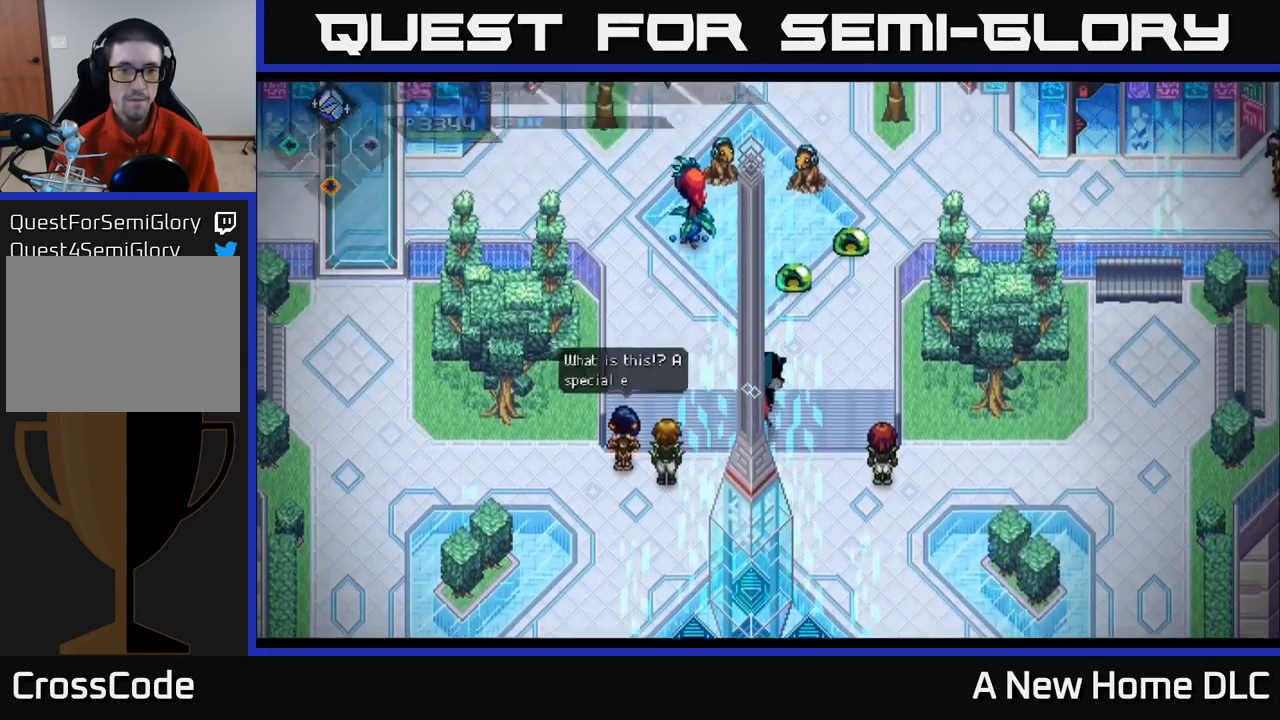
{"buttons": ["A"], "left_stick": "up", "right_stick": "center", "events": [[500, "A", "down"]]}
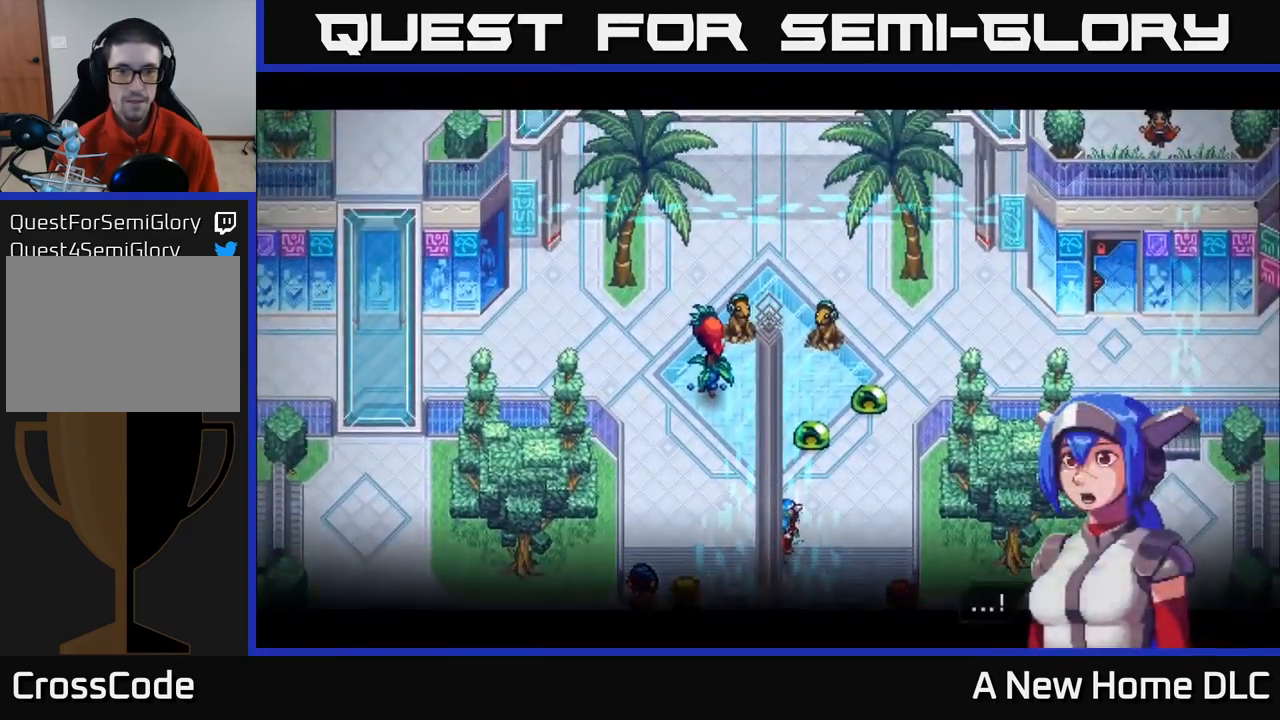
{"buttons": ["A"], "left_stick": "down-right", "right_stick": "center", "events": [[67, "left_stick", "center"], [100, "A", "up"], [167, "A", "down"], [250, "A", "up"], [334, "A", "down"], [417, "A", "up"], [450, "left_stick", "down-right"], [500, "A", "down"]]}